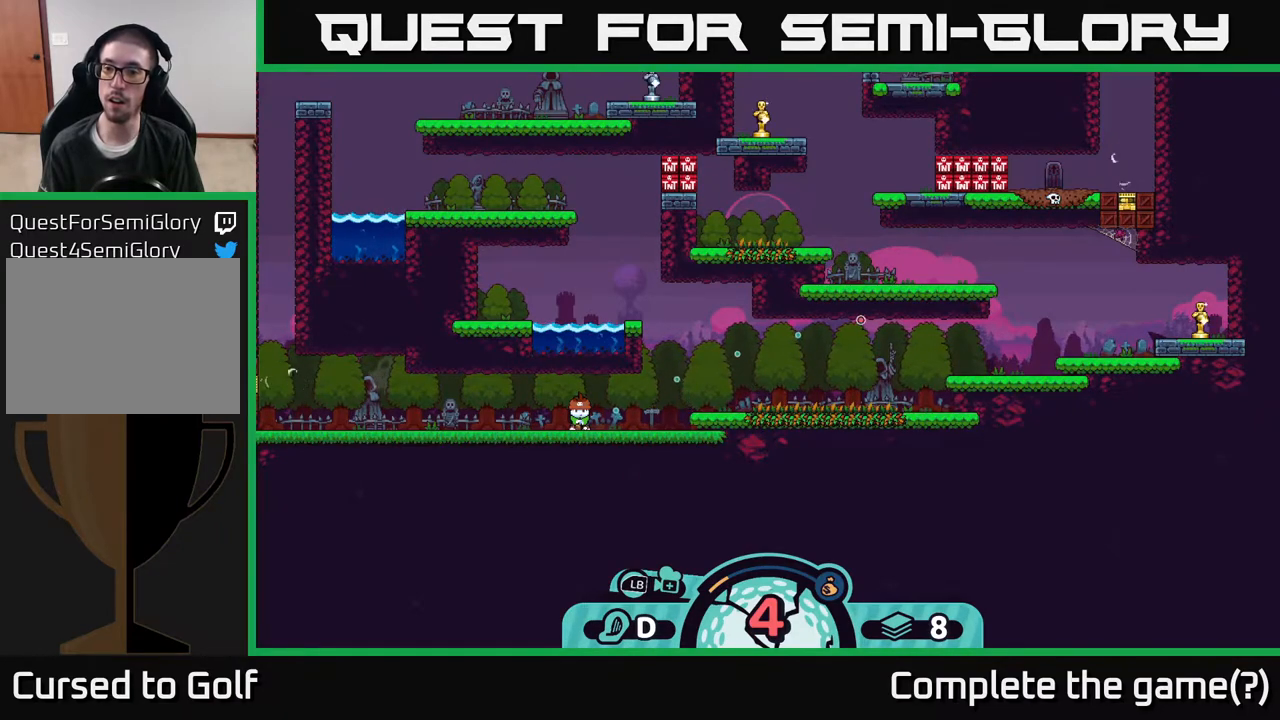
Gameplay with a controller (Xbox layout); each line is a JSON object with the inputs held at the frame after it. "events" lists button and stick changes between this image and that frame as [ms after this image, input, new state], when the widget could be followed in between.
{"buttons": [], "left_stick": "center", "right_stick": "center", "events": []}
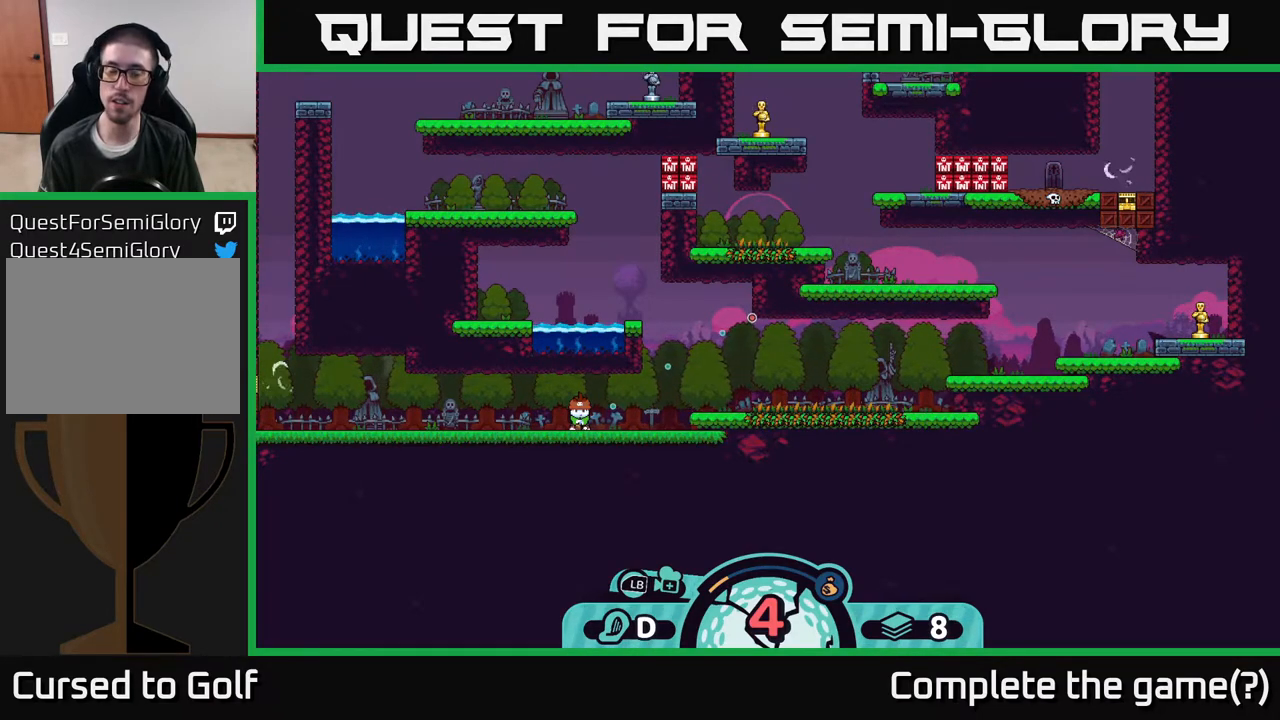
{"buttons": [], "left_stick": "center", "right_stick": "center", "events": []}
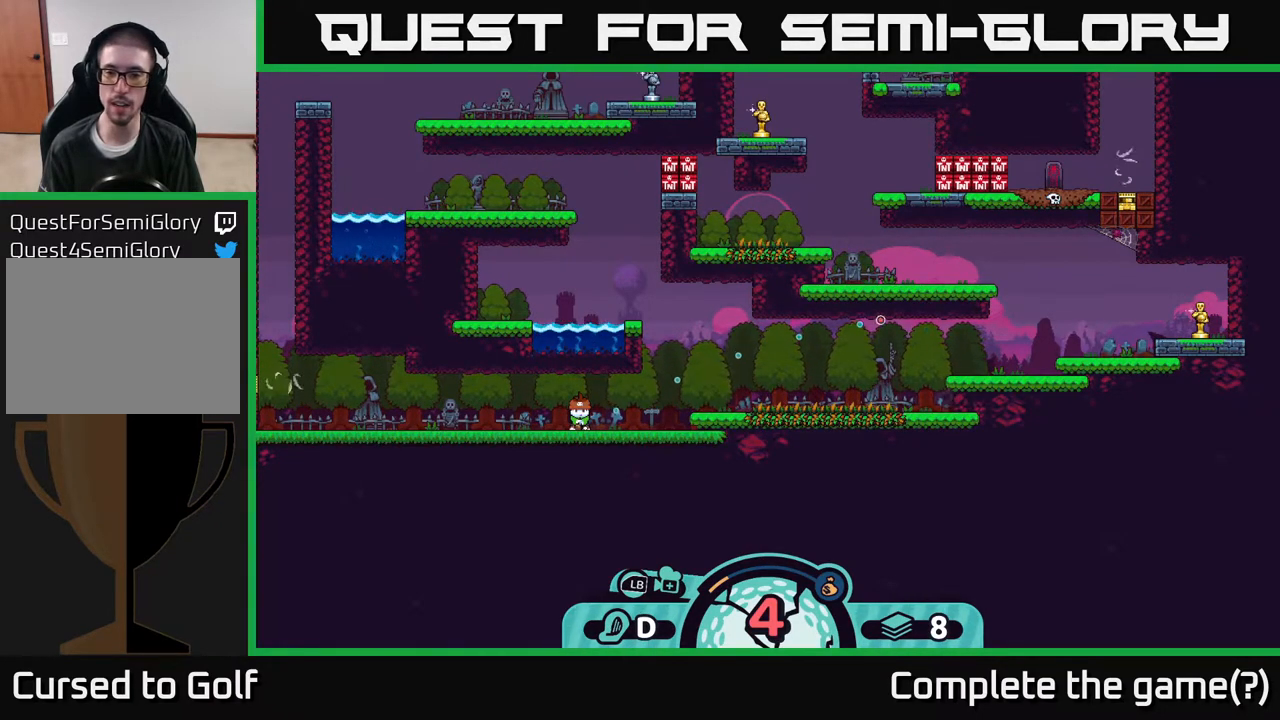
{"buttons": [], "left_stick": "center", "right_stick": "center", "events": []}
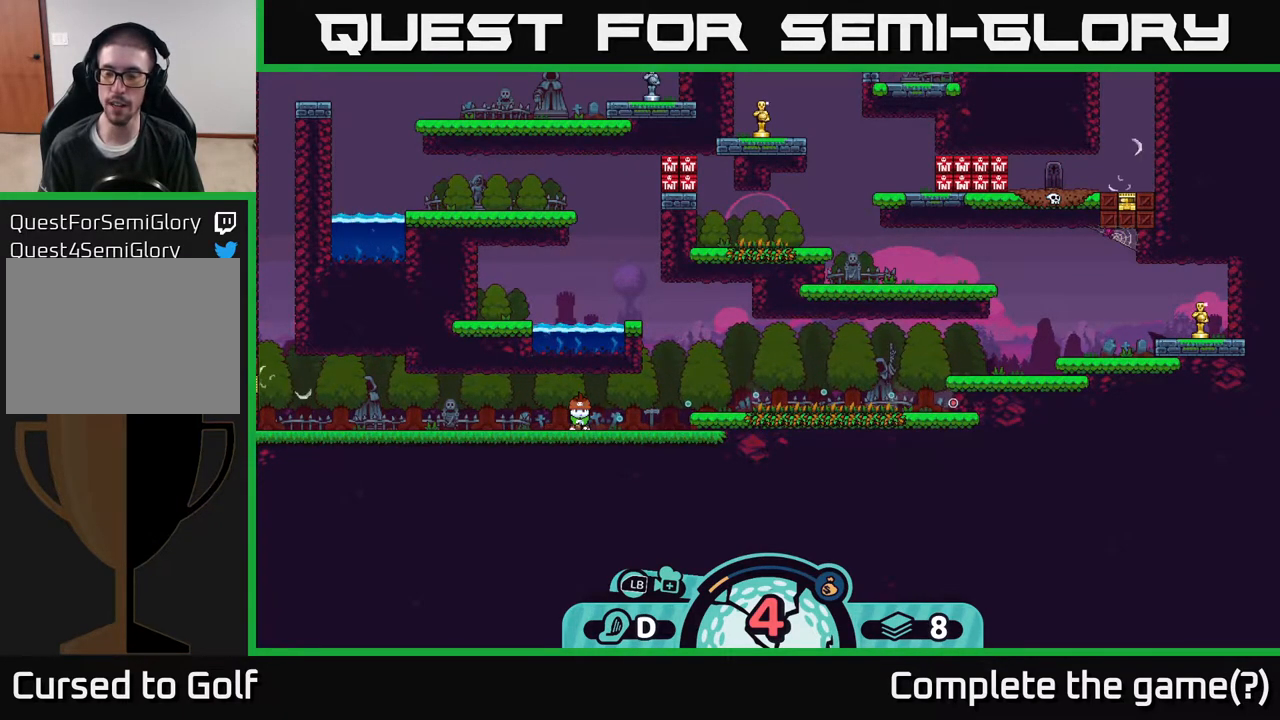
{"buttons": [], "left_stick": "center", "right_stick": "center", "events": []}
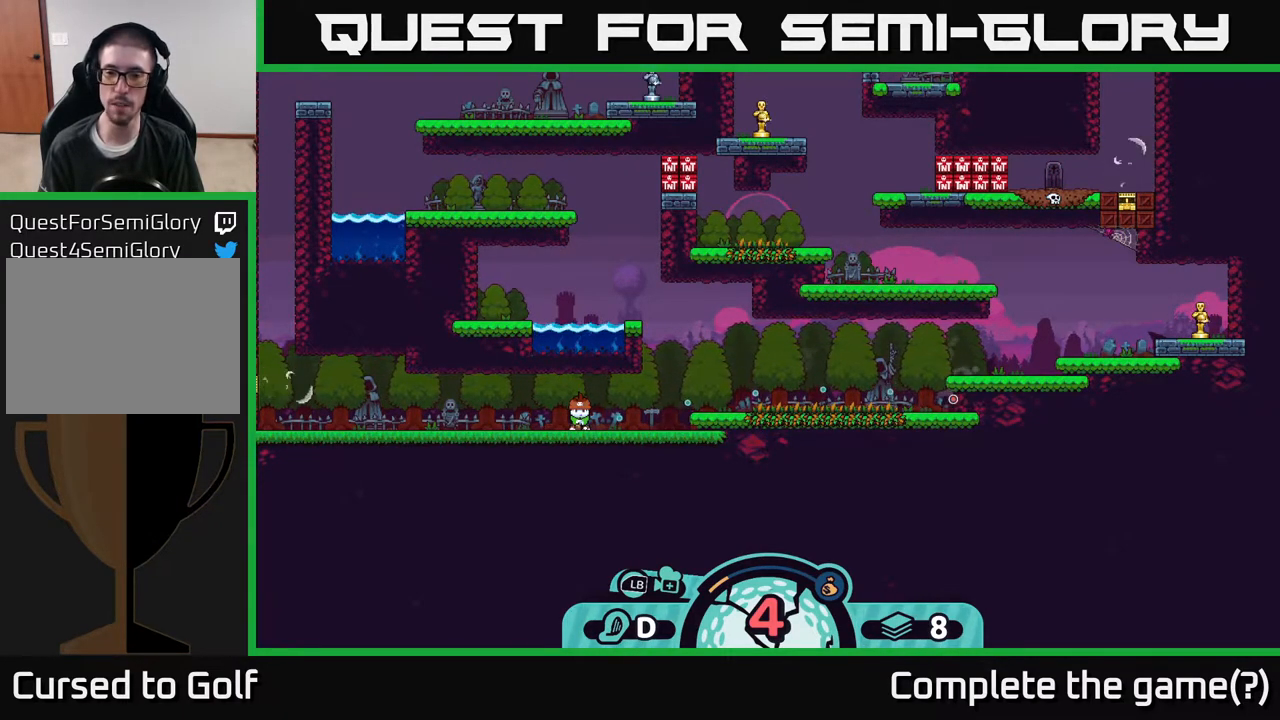
{"buttons": [], "left_stick": "center", "right_stick": "center", "events": []}
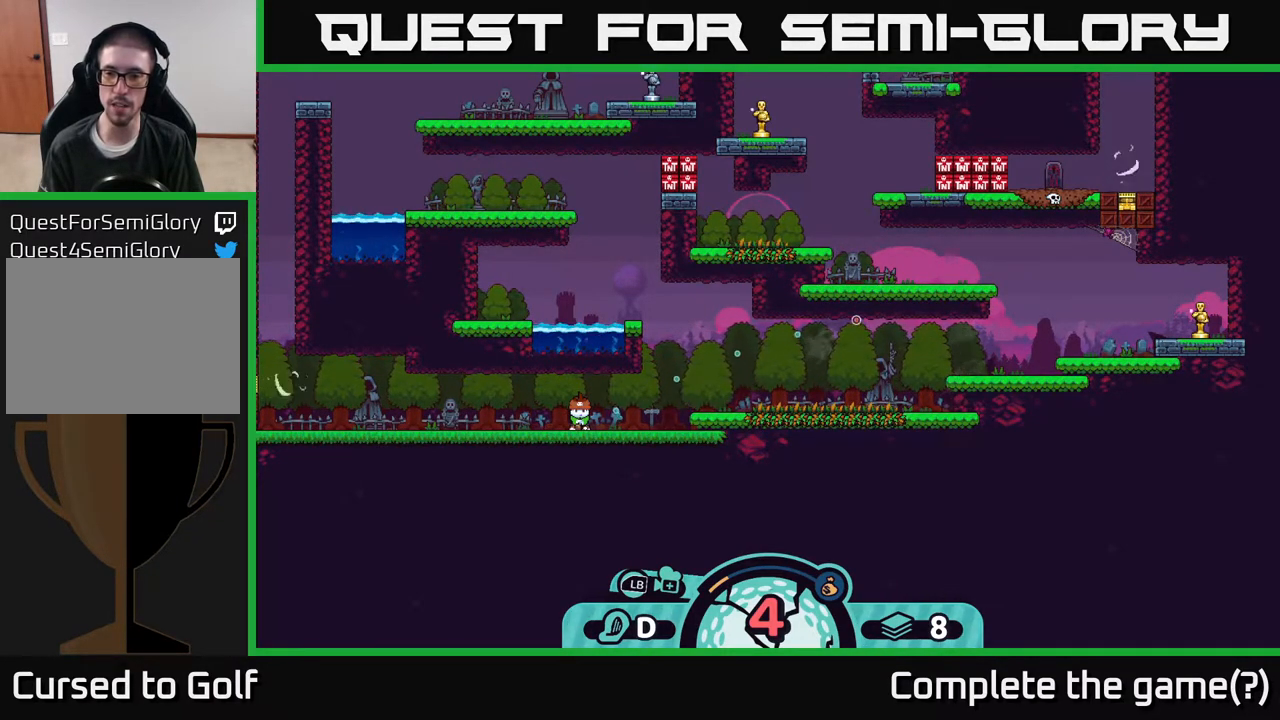
{"buttons": [], "left_stick": "center", "right_stick": "center", "events": []}
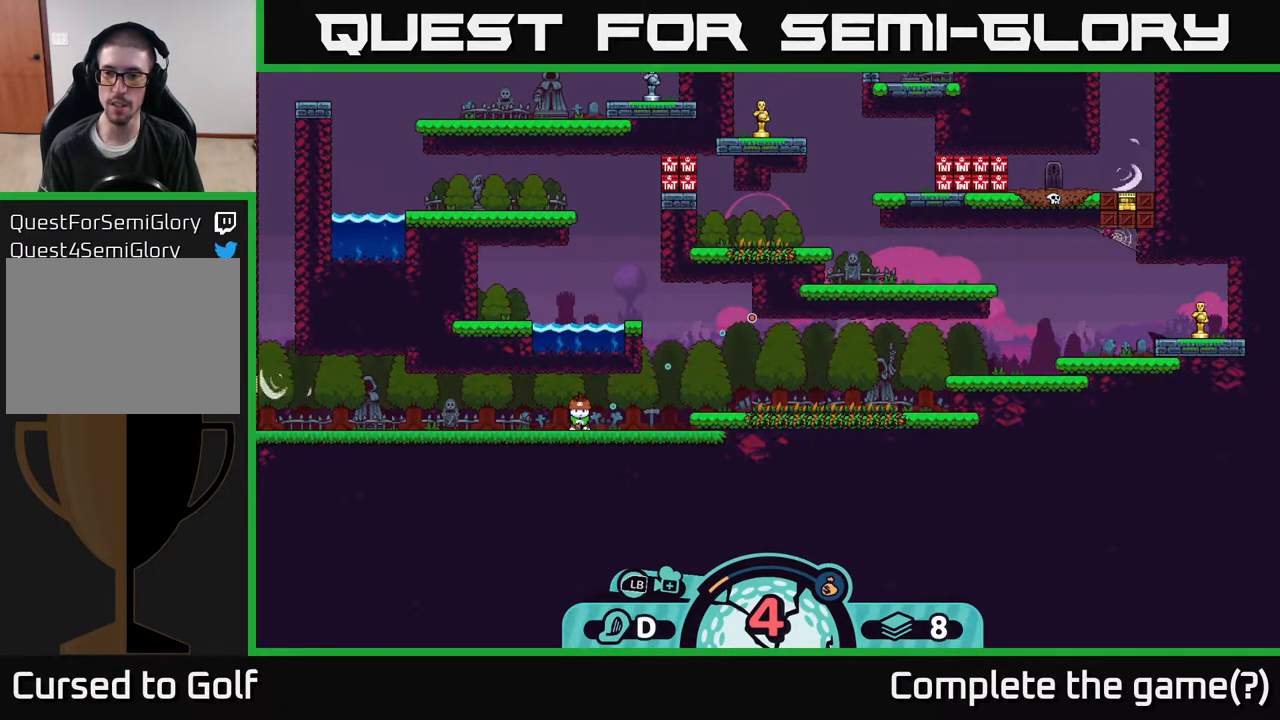
{"buttons": [], "left_stick": "center", "right_stick": "center", "events": []}
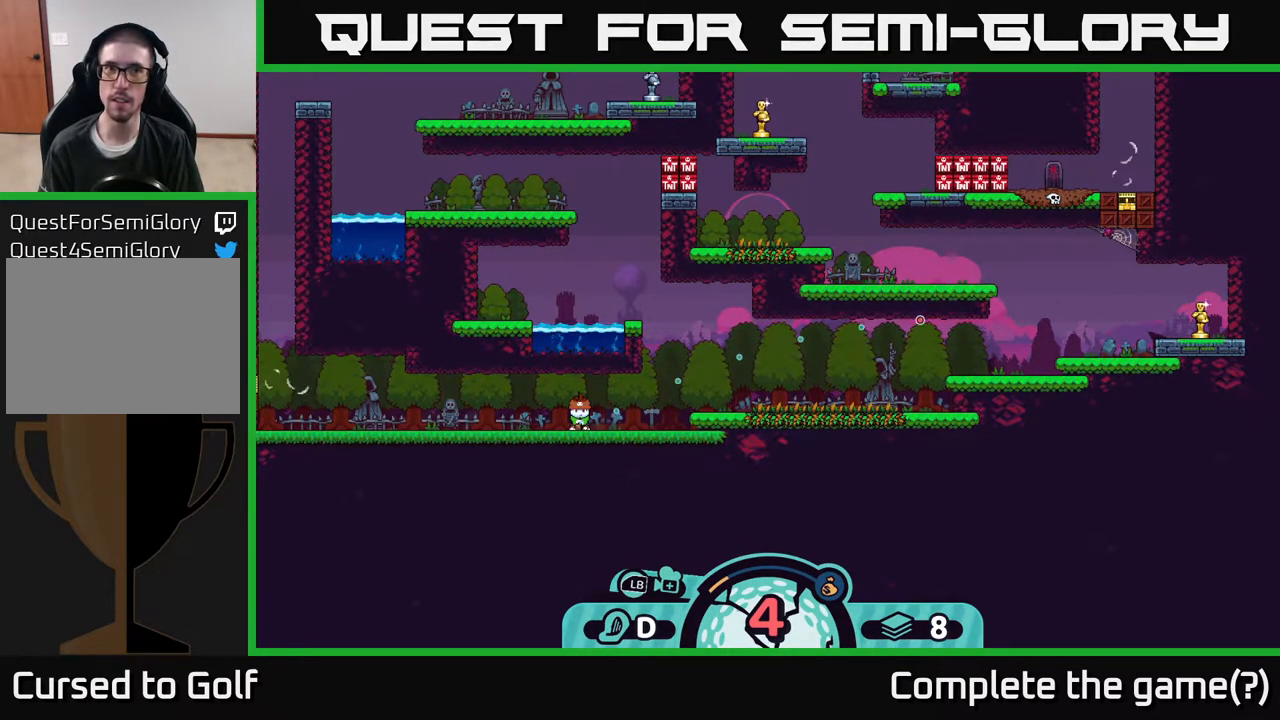
{"buttons": [], "left_stick": "center", "right_stick": "center", "events": [[267, "B", "down"], [367, "B", "up"]]}
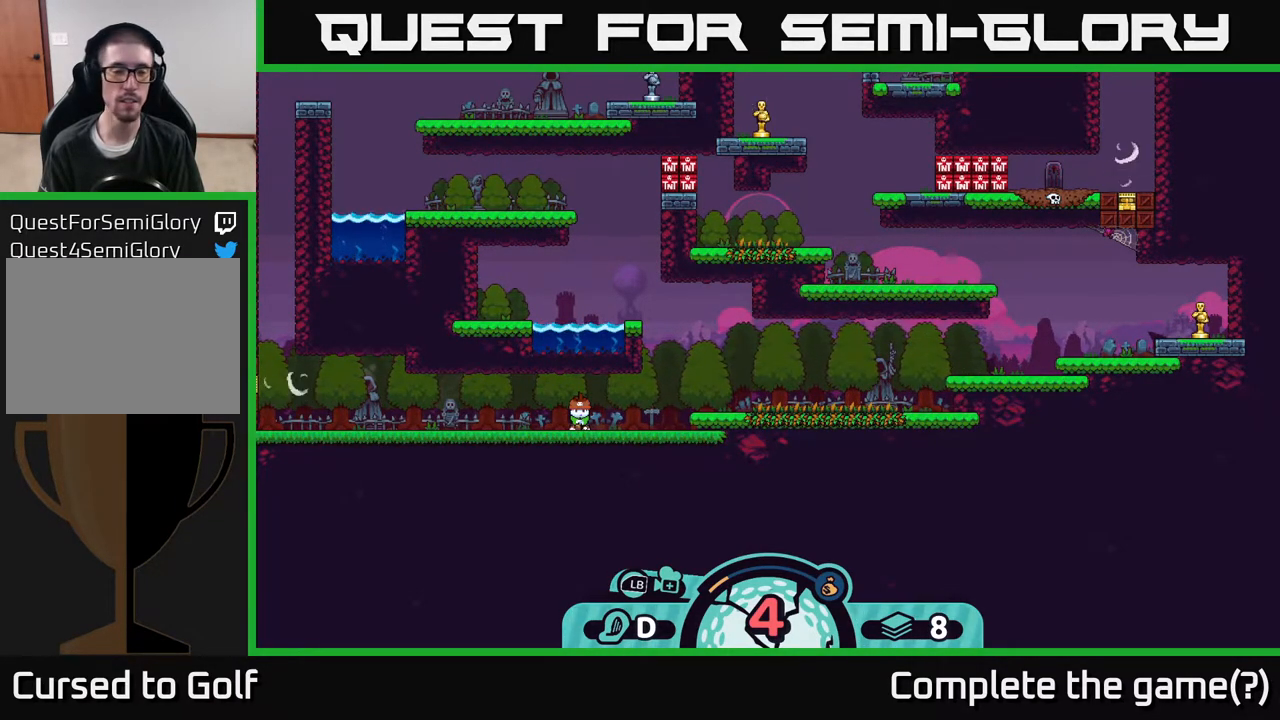
{"buttons": [], "left_stick": "center", "right_stick": "center", "events": []}
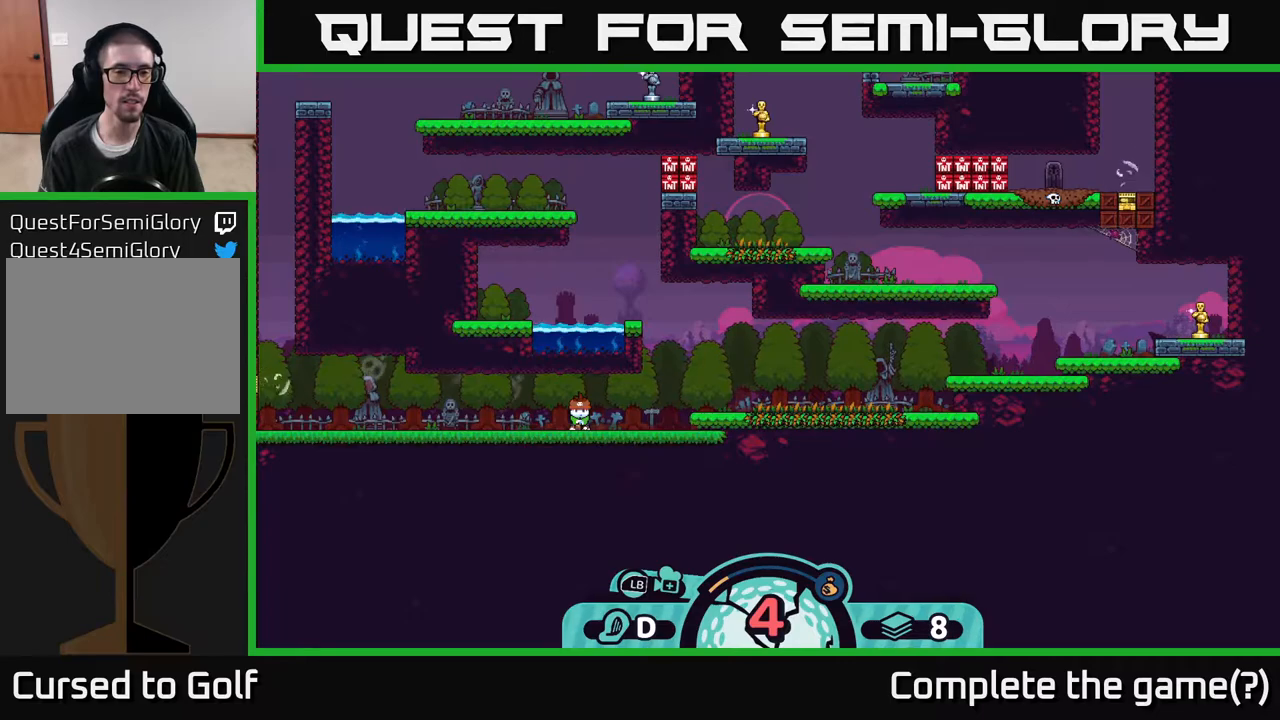
{"buttons": [], "left_stick": "right", "right_stick": "center", "events": [[283, "left_stick", "right"]]}
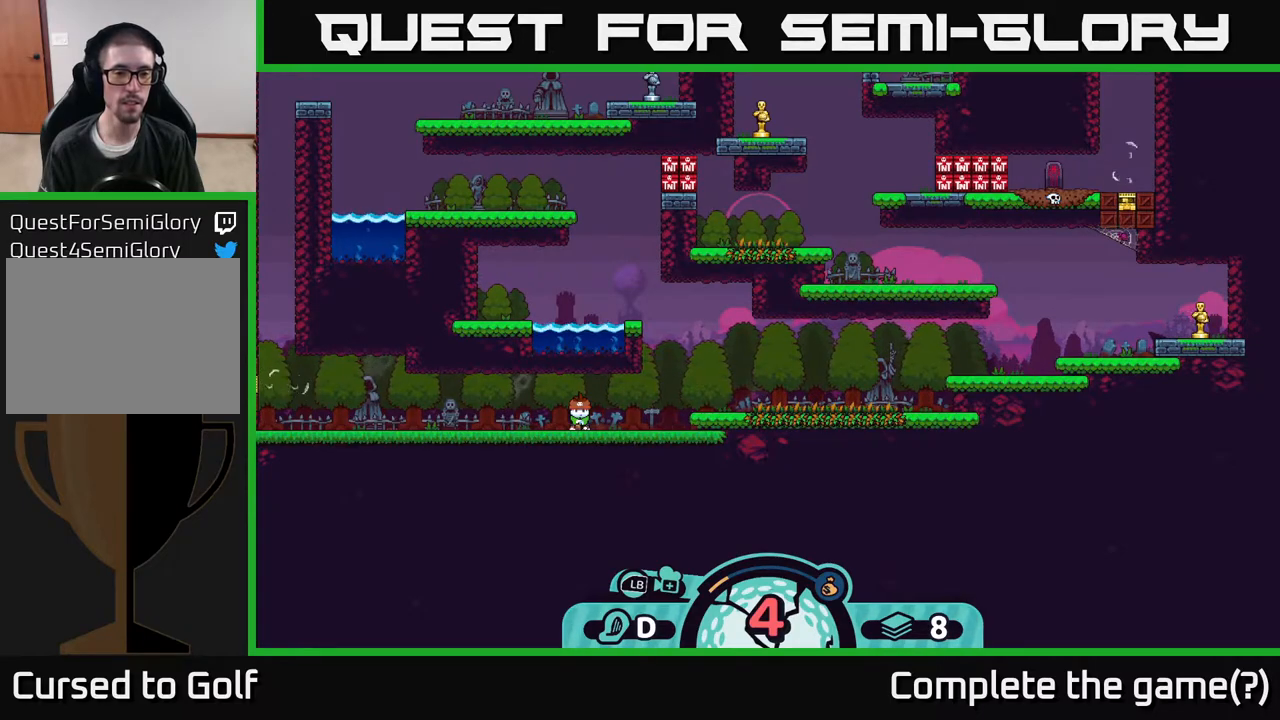
{"buttons": [], "left_stick": "center", "right_stick": "center", "events": [[17, "left_stick", "center"]]}
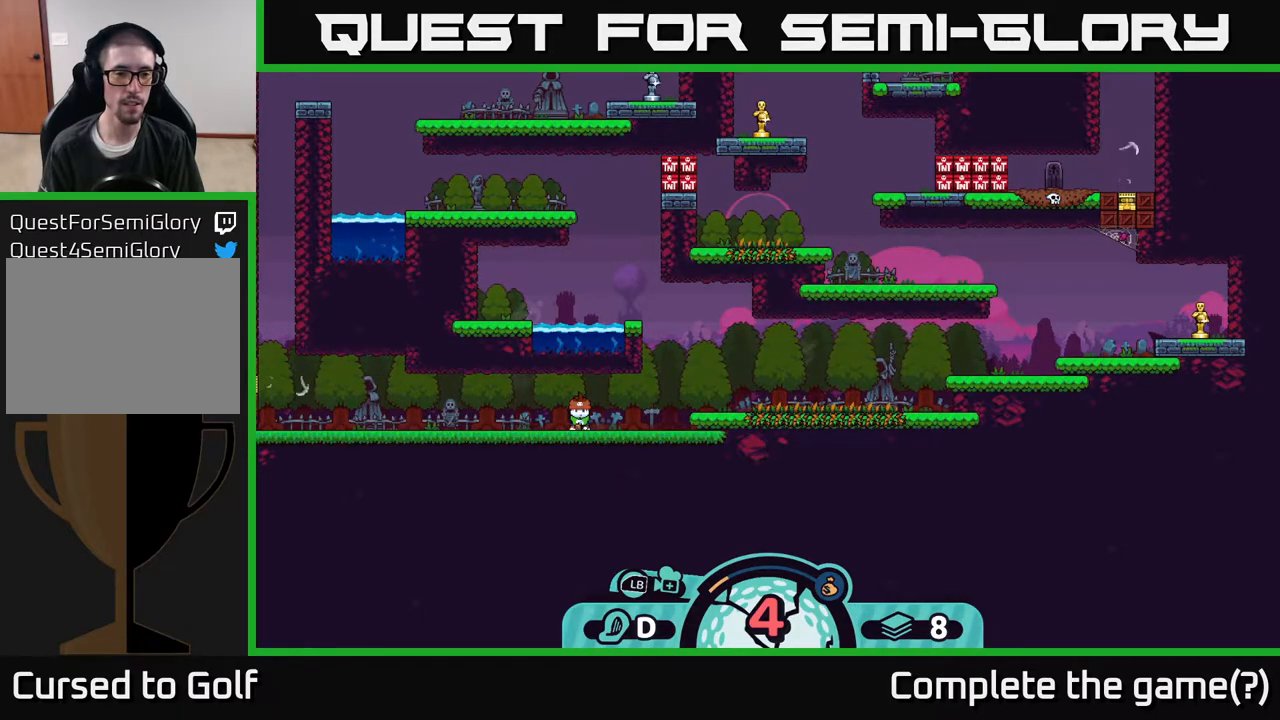
{"buttons": [], "left_stick": "center", "right_stick": "center", "events": []}
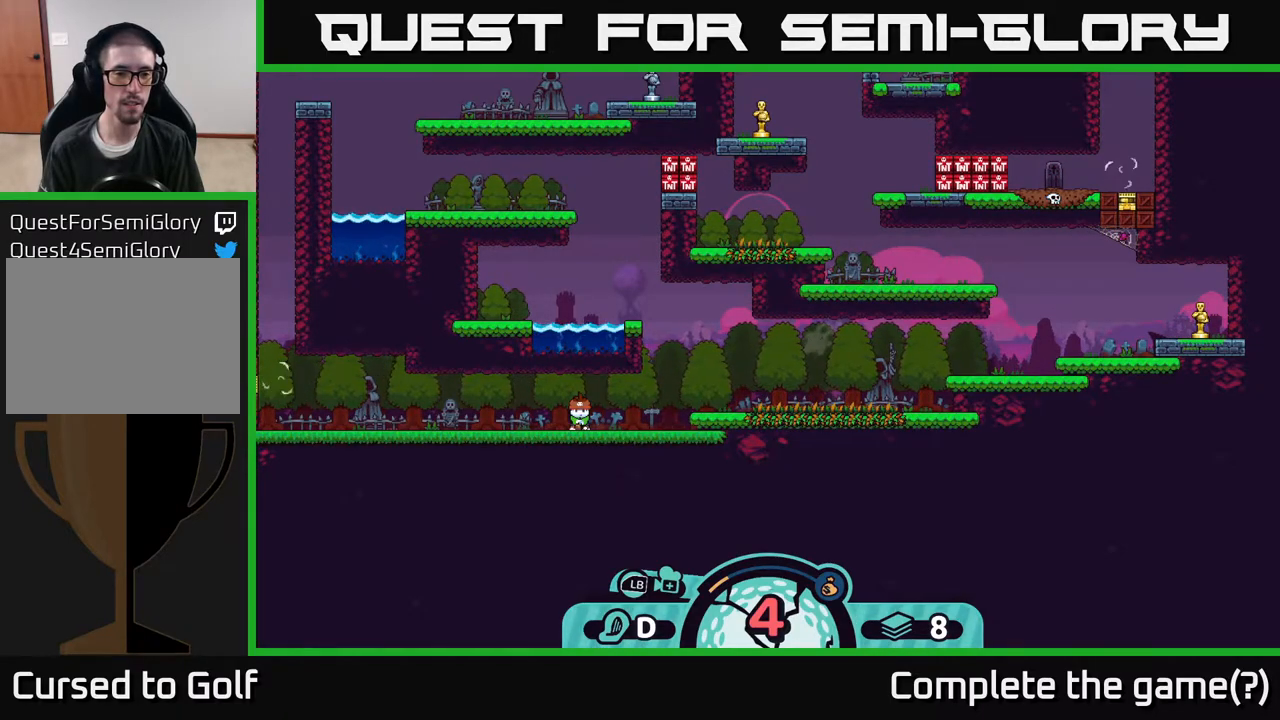
{"buttons": [], "left_stick": "center", "right_stick": "center", "events": []}
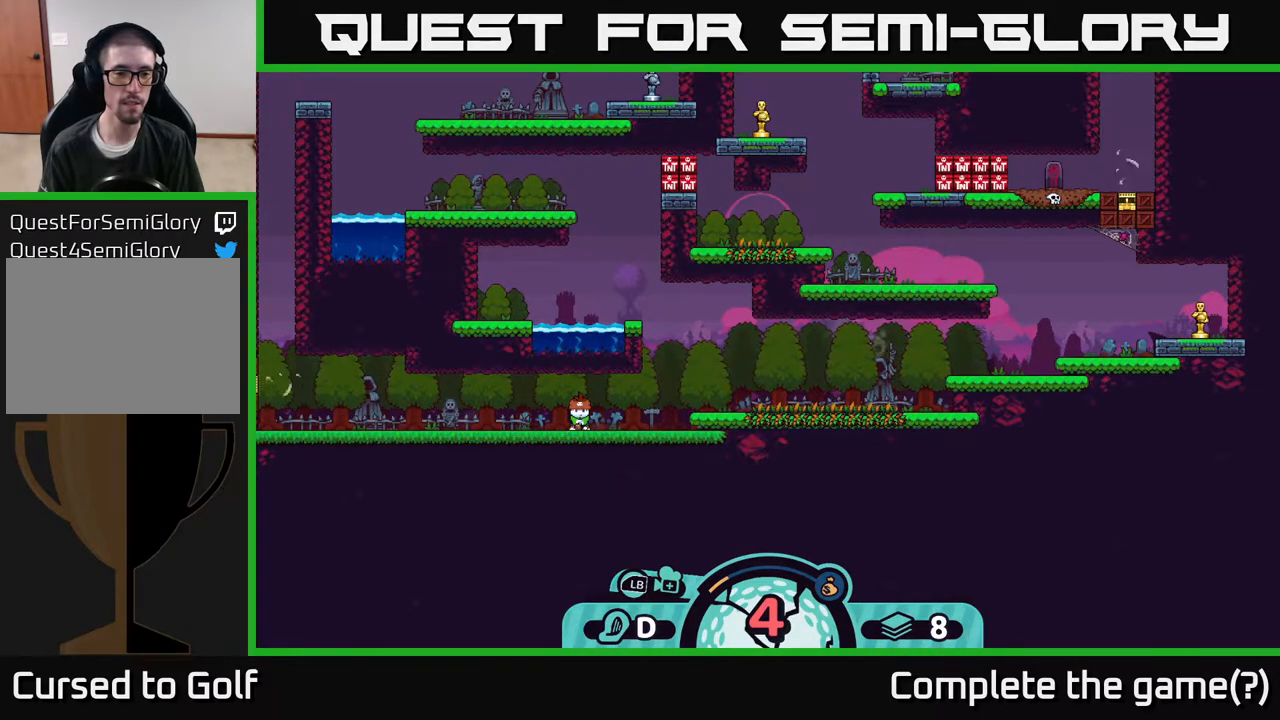
{"buttons": [], "left_stick": "center", "right_stick": "center", "events": []}
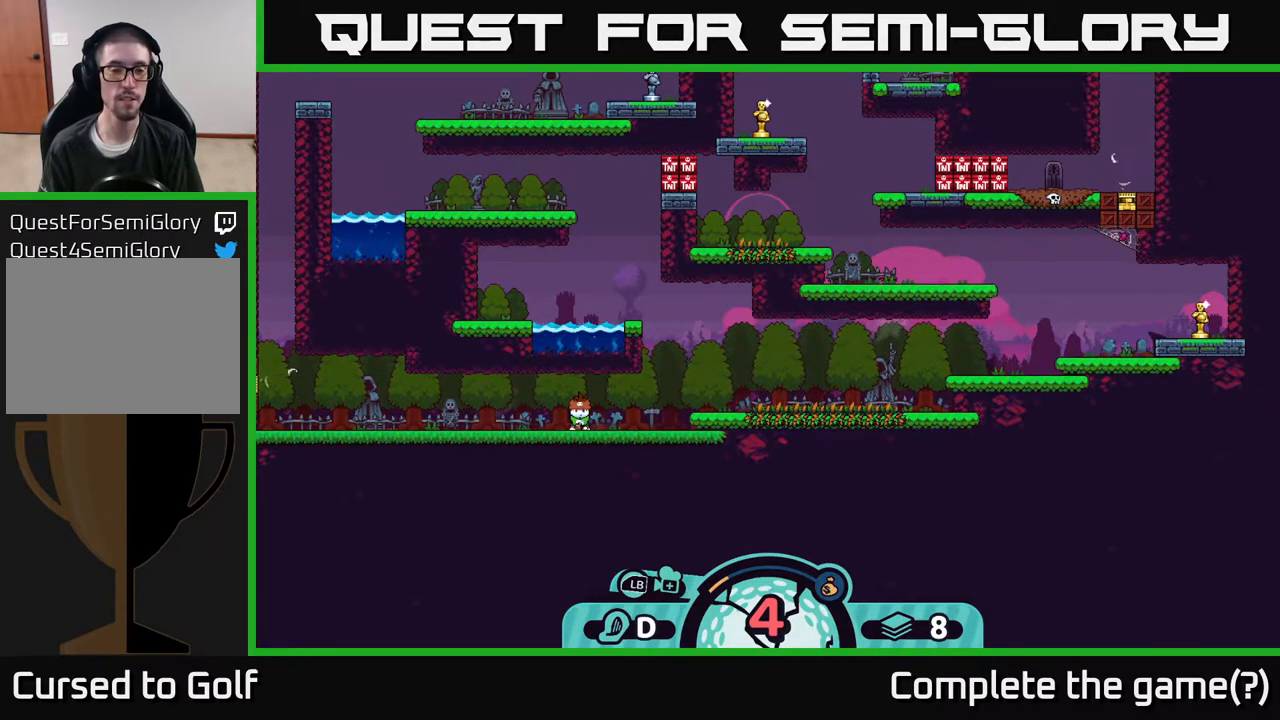
{"buttons": [], "left_stick": "center", "right_stick": "center", "events": [[133, "B", "down"], [167, "B", "up"]]}
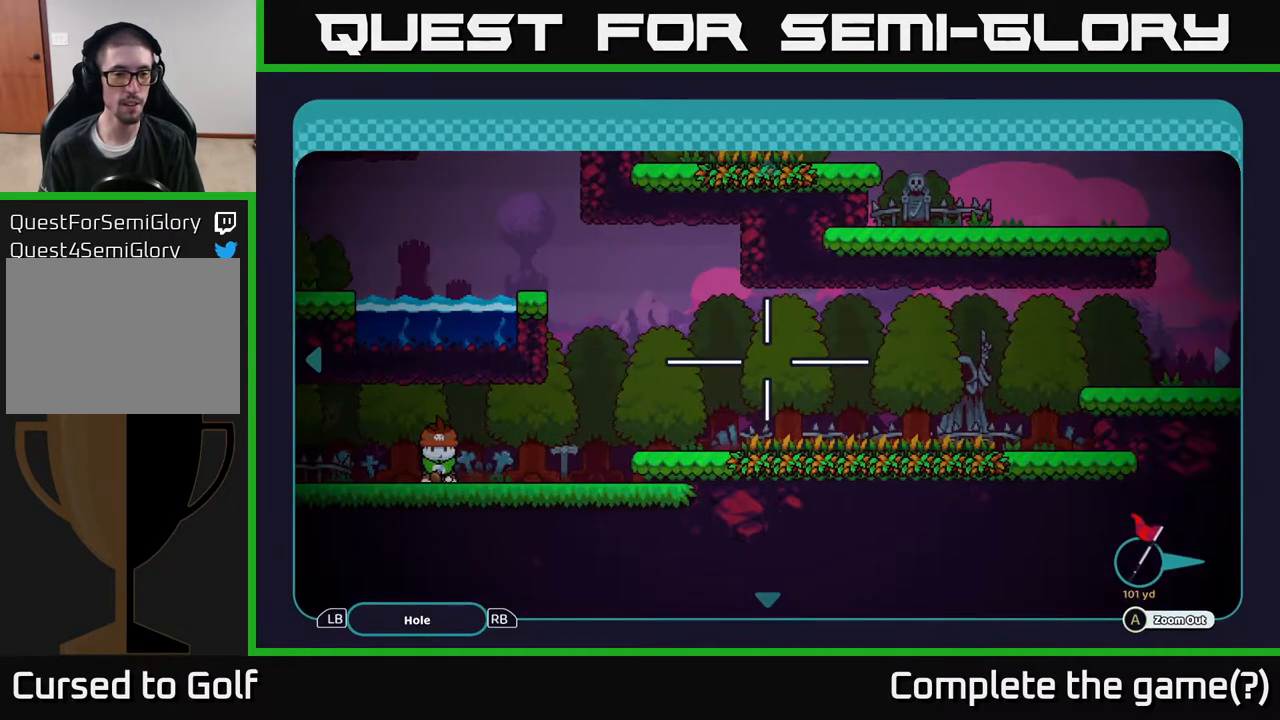
{"buttons": [], "left_stick": "center", "right_stick": "center", "events": [[200, "B", "down"], [233, "B", "up"]]}
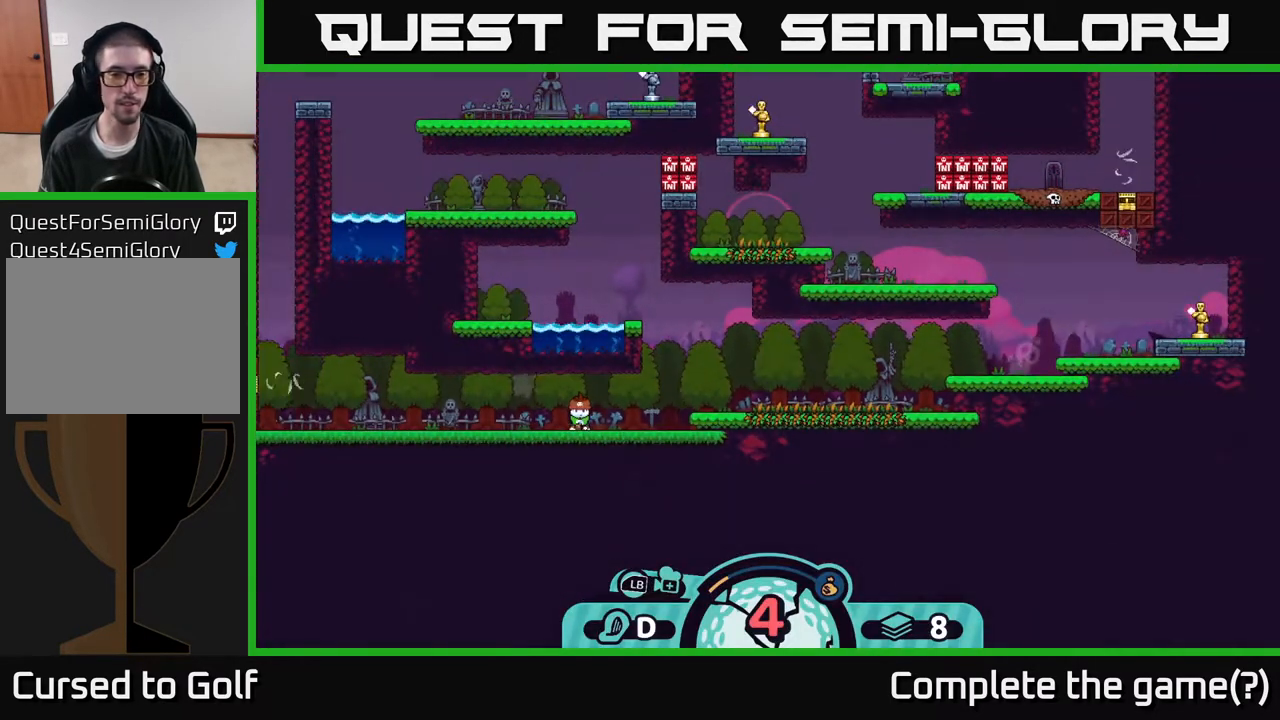
{"buttons": [], "left_stick": "center", "right_stick": "center", "events": []}
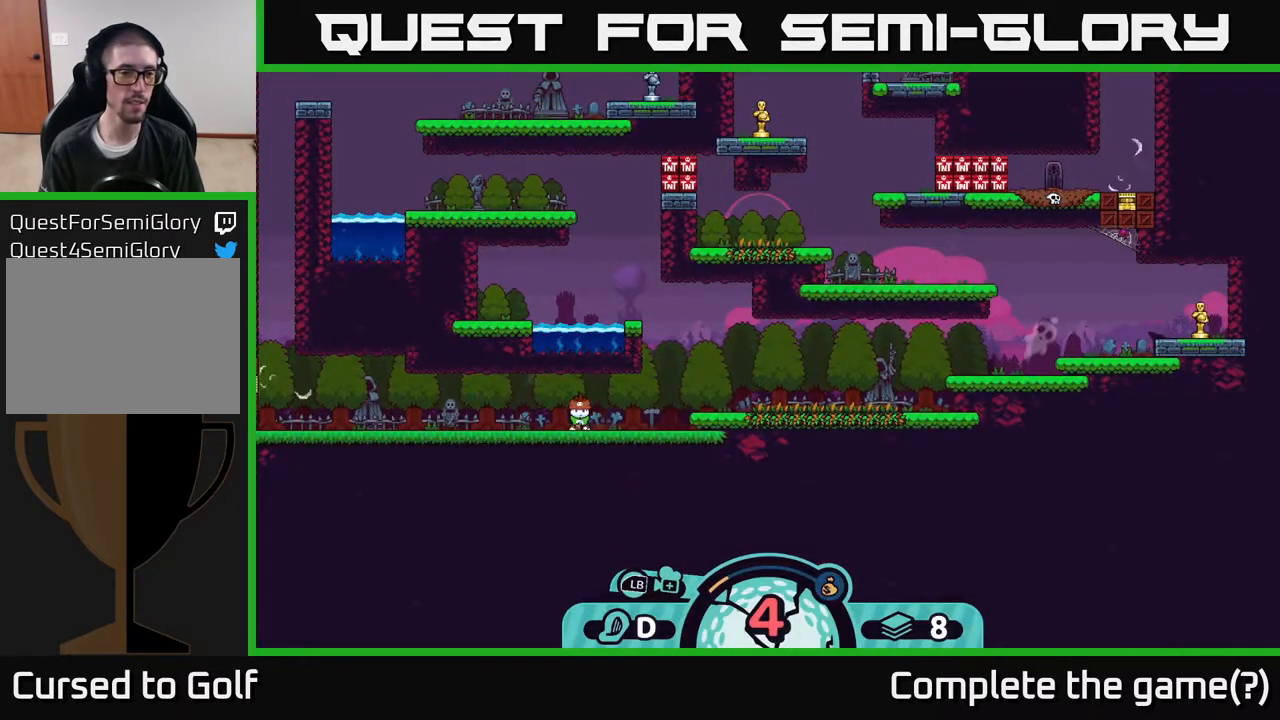
{"buttons": [], "left_stick": "center", "right_stick": "center", "events": []}
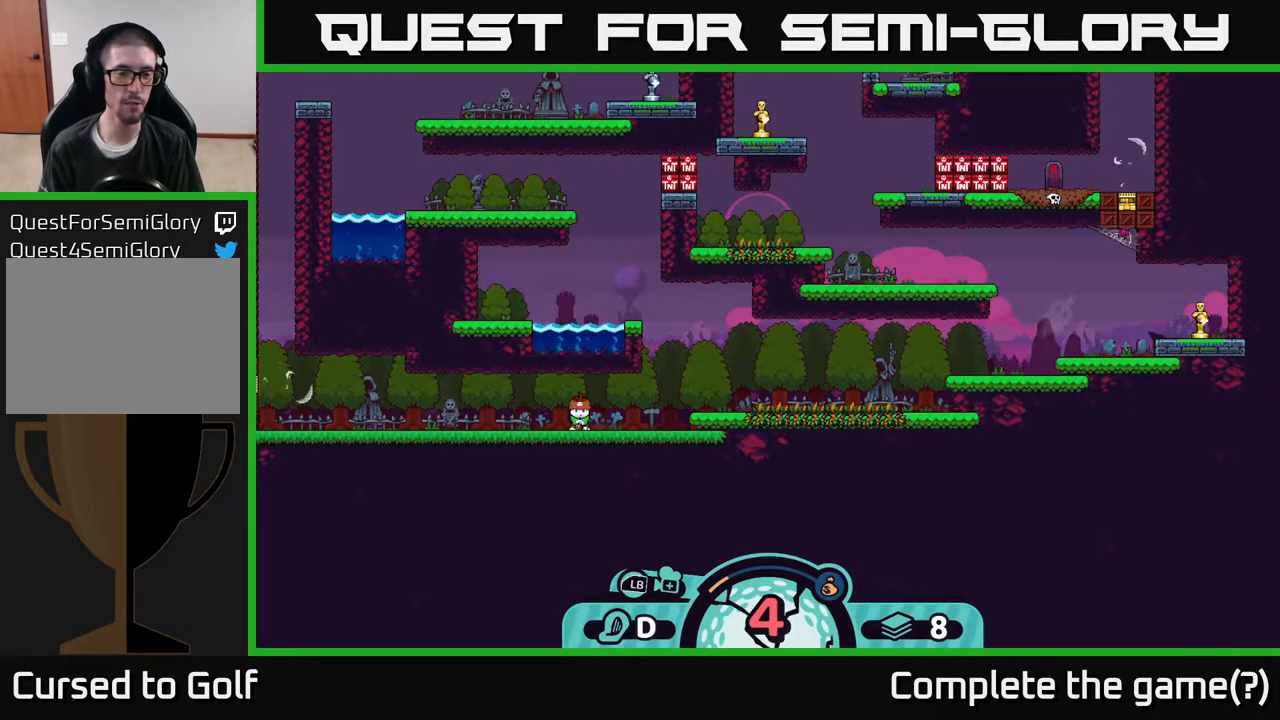
{"buttons": [], "left_stick": "center", "right_stick": "center", "events": []}
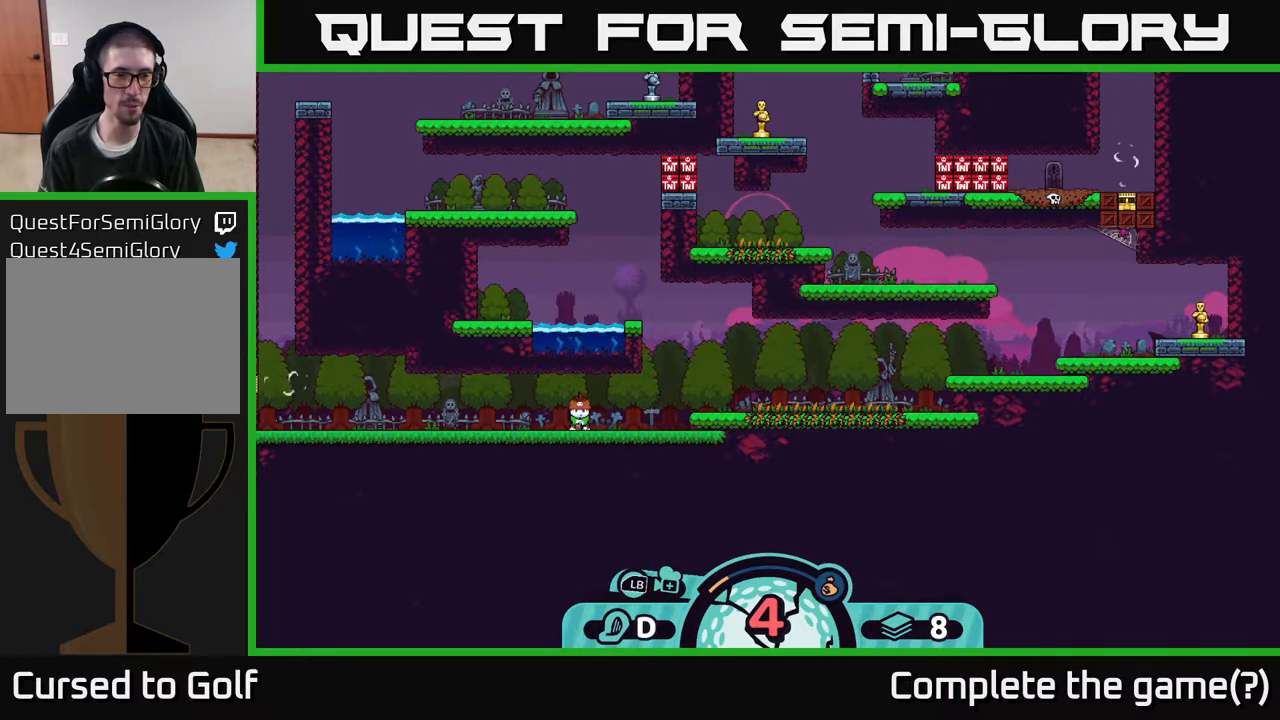
{"buttons": ["X"], "left_stick": "center", "right_stick": "center", "events": [[467, "X", "down"]]}
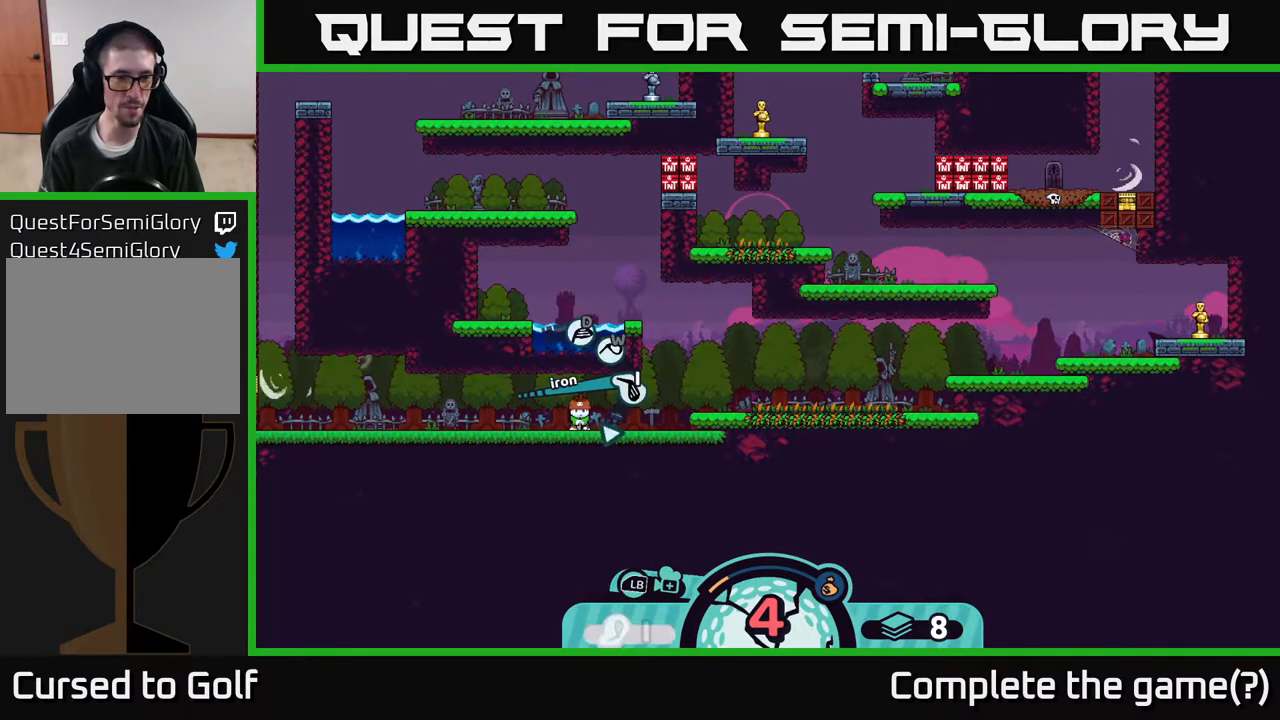
{"buttons": [], "left_stick": "center", "right_stick": "center", "events": [[33, "X", "up"]]}
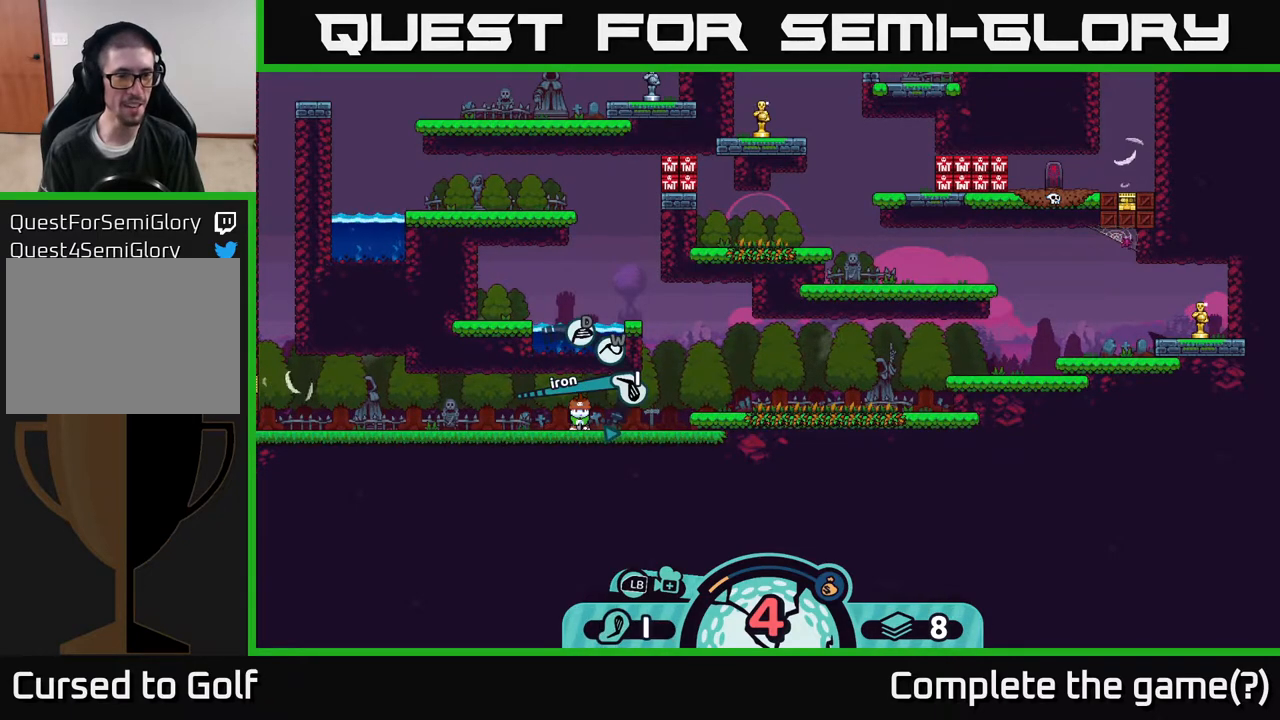
{"buttons": [], "left_stick": "center", "right_stick": "center", "events": []}
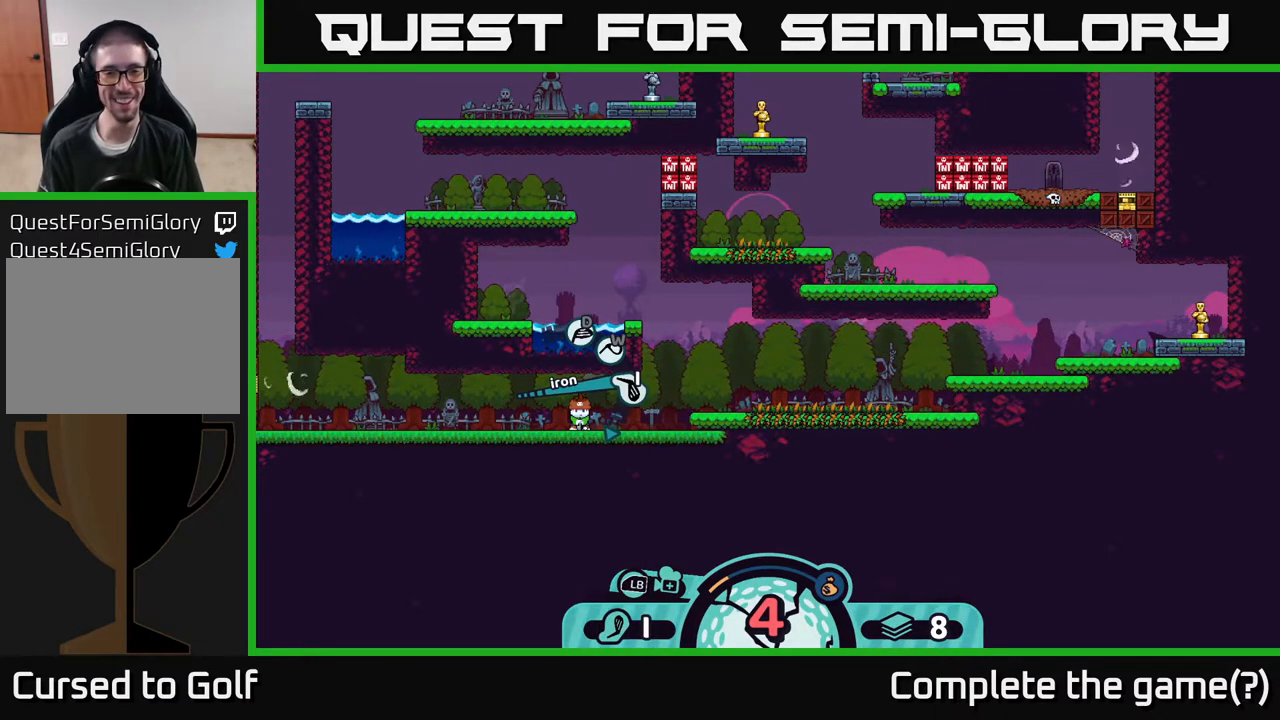
{"buttons": [], "left_stick": "center", "right_stick": "center", "events": [[250, "X", "down"], [333, "X", "up"]]}
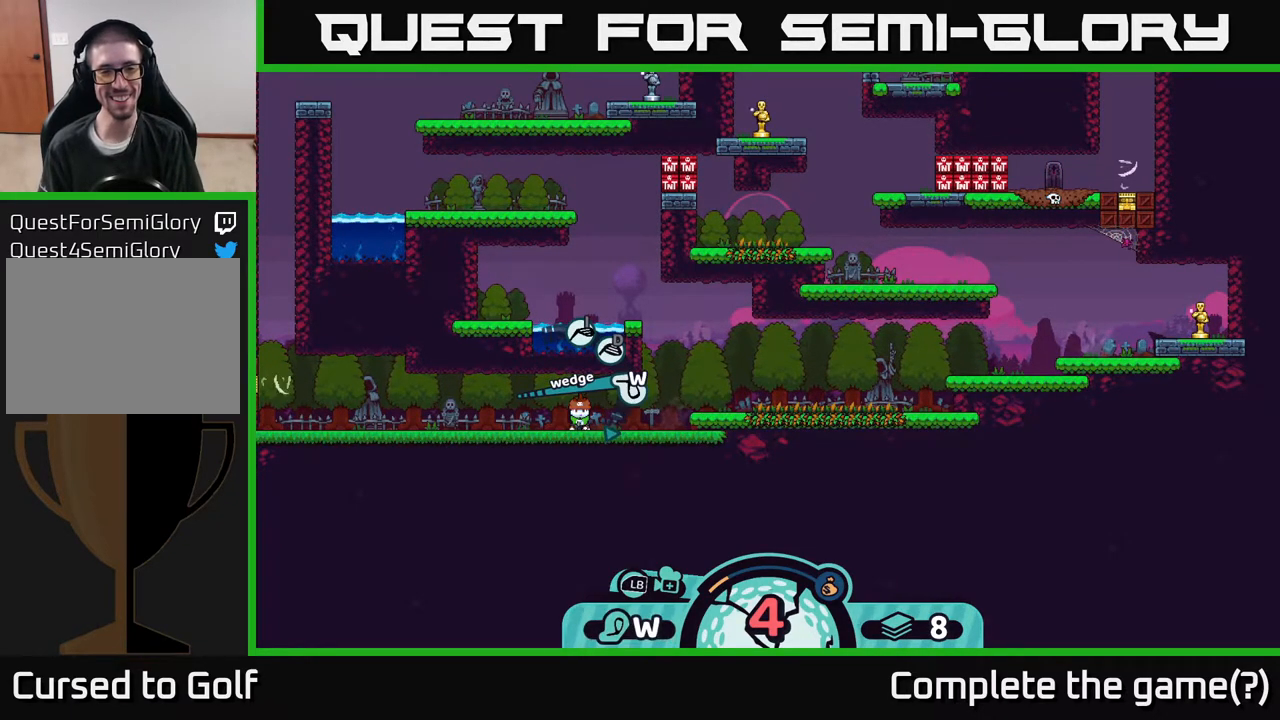
{"buttons": [], "left_stick": "center", "right_stick": "center", "events": [[117, "X", "down"], [183, "X", "up"]]}
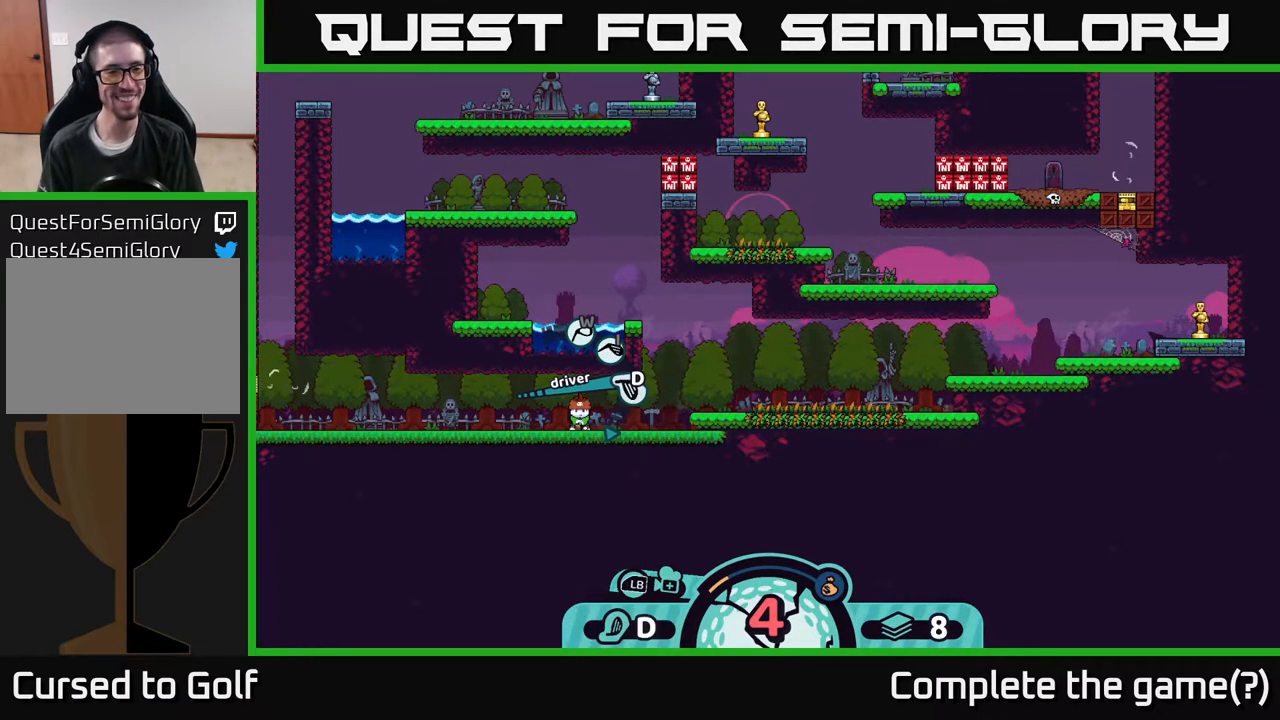
{"buttons": [], "left_stick": "center", "right_stick": "center", "events": [[350, "A", "down"], [417, "A", "up"]]}
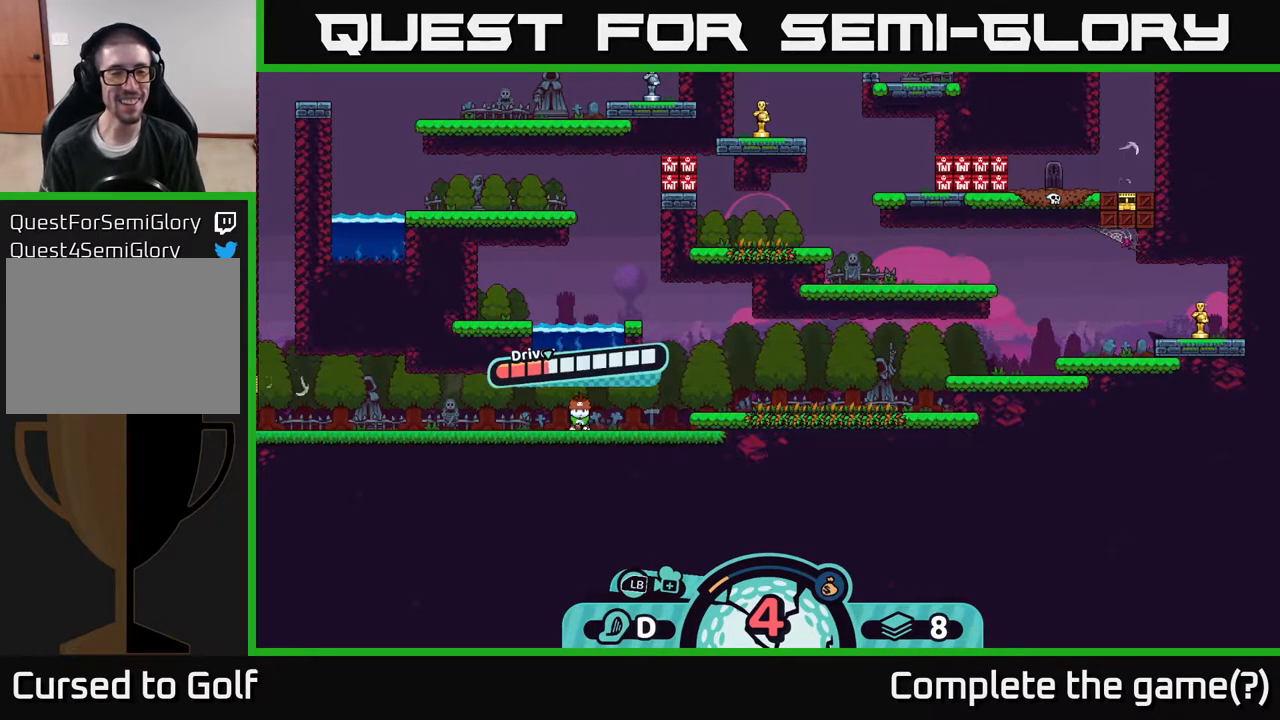
{"buttons": [], "left_stick": "center", "right_stick": "center", "events": []}
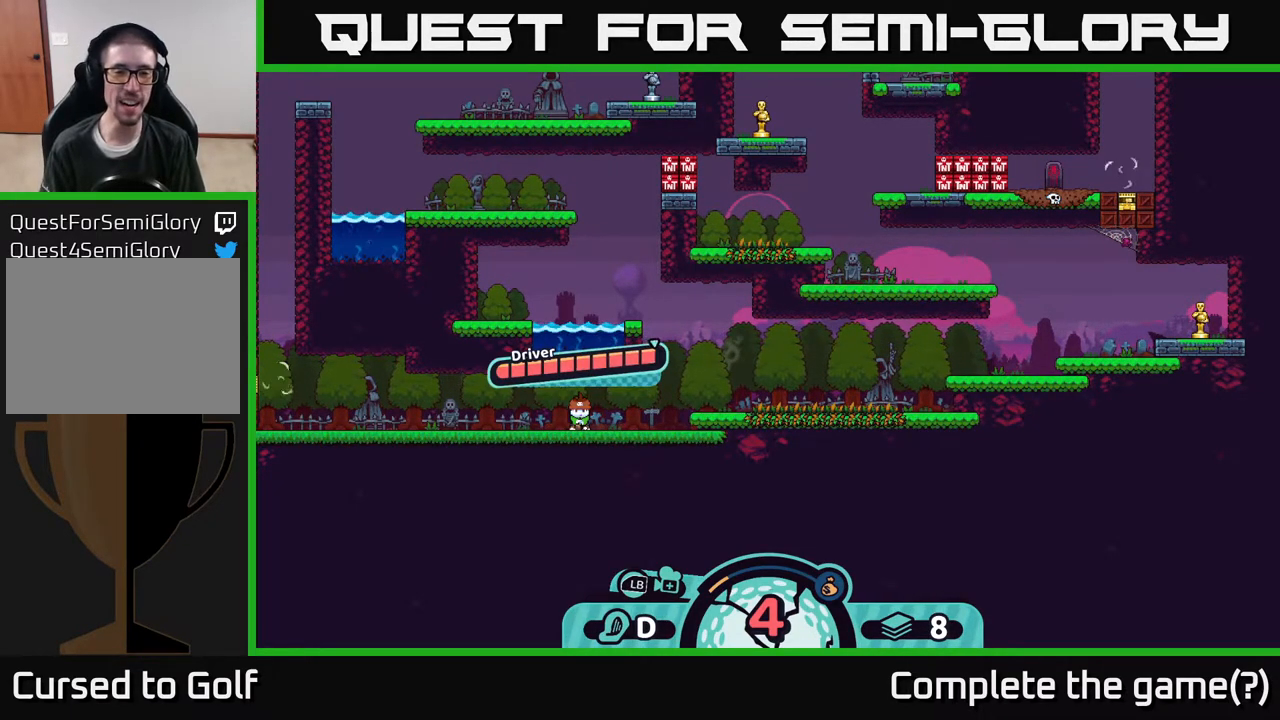
{"buttons": [], "left_stick": "center", "right_stick": "center", "events": [[283, "A", "down"], [400, "A", "up"]]}
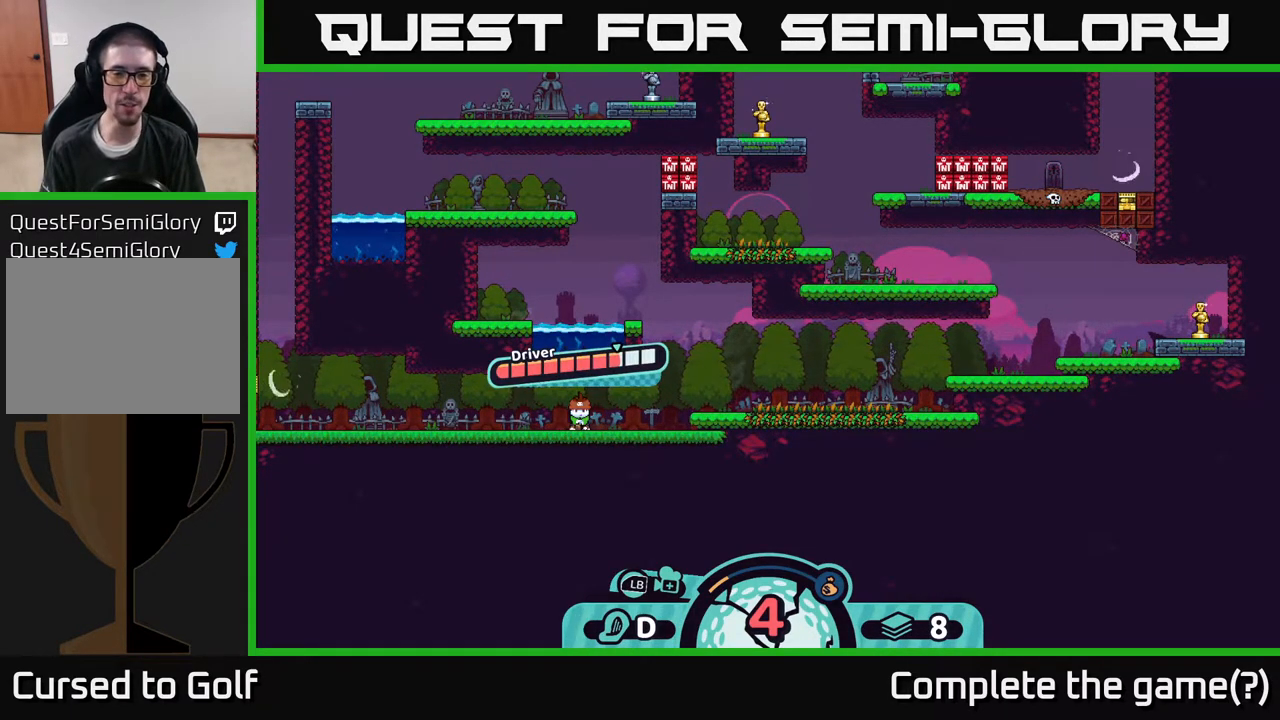
{"buttons": [], "left_stick": "right", "right_stick": "center", "events": [[283, "left_stick", "right"]]}
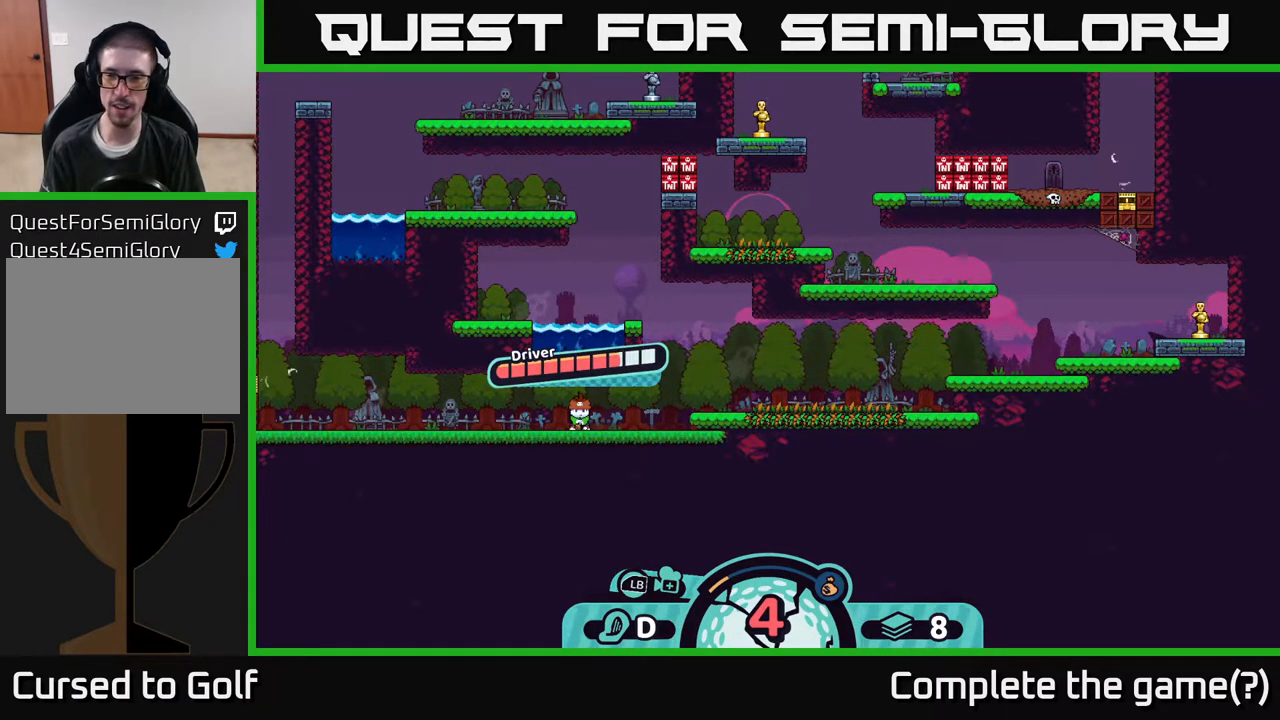
{"buttons": [], "left_stick": "center", "right_stick": "center", "events": [[400, "left_stick", "center"]]}
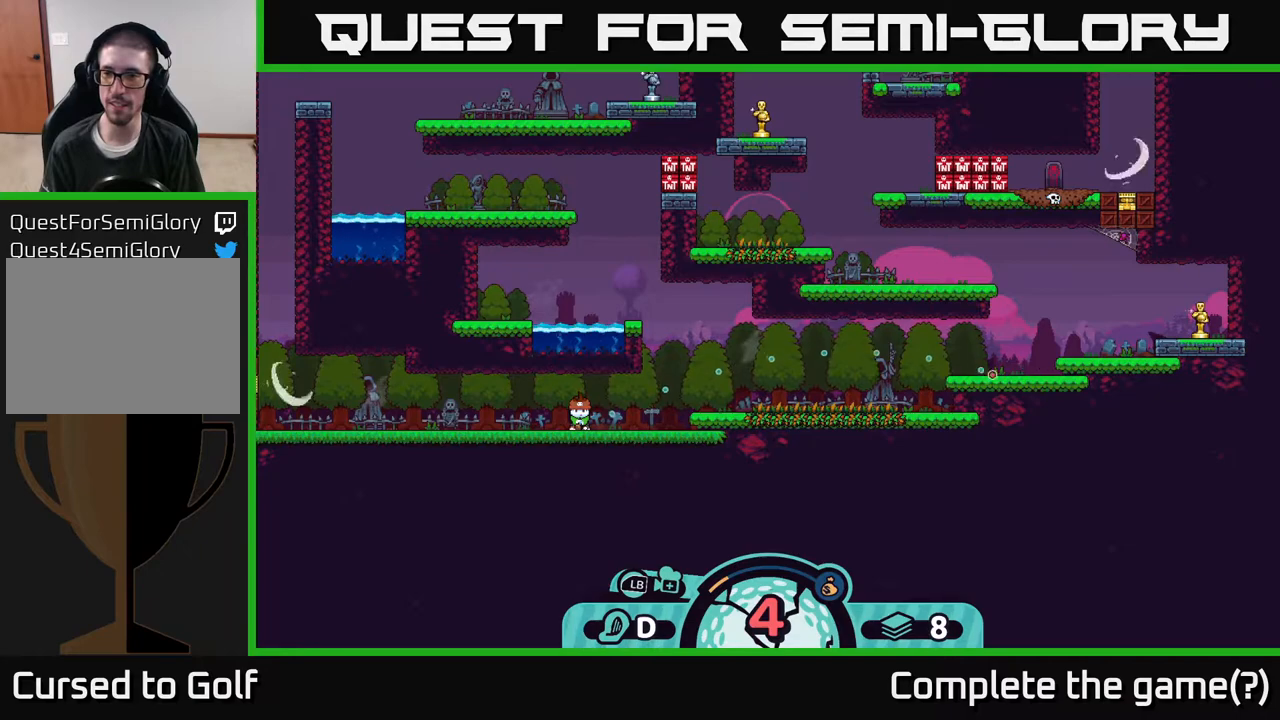
{"buttons": [], "left_stick": "center", "right_stick": "center", "events": []}